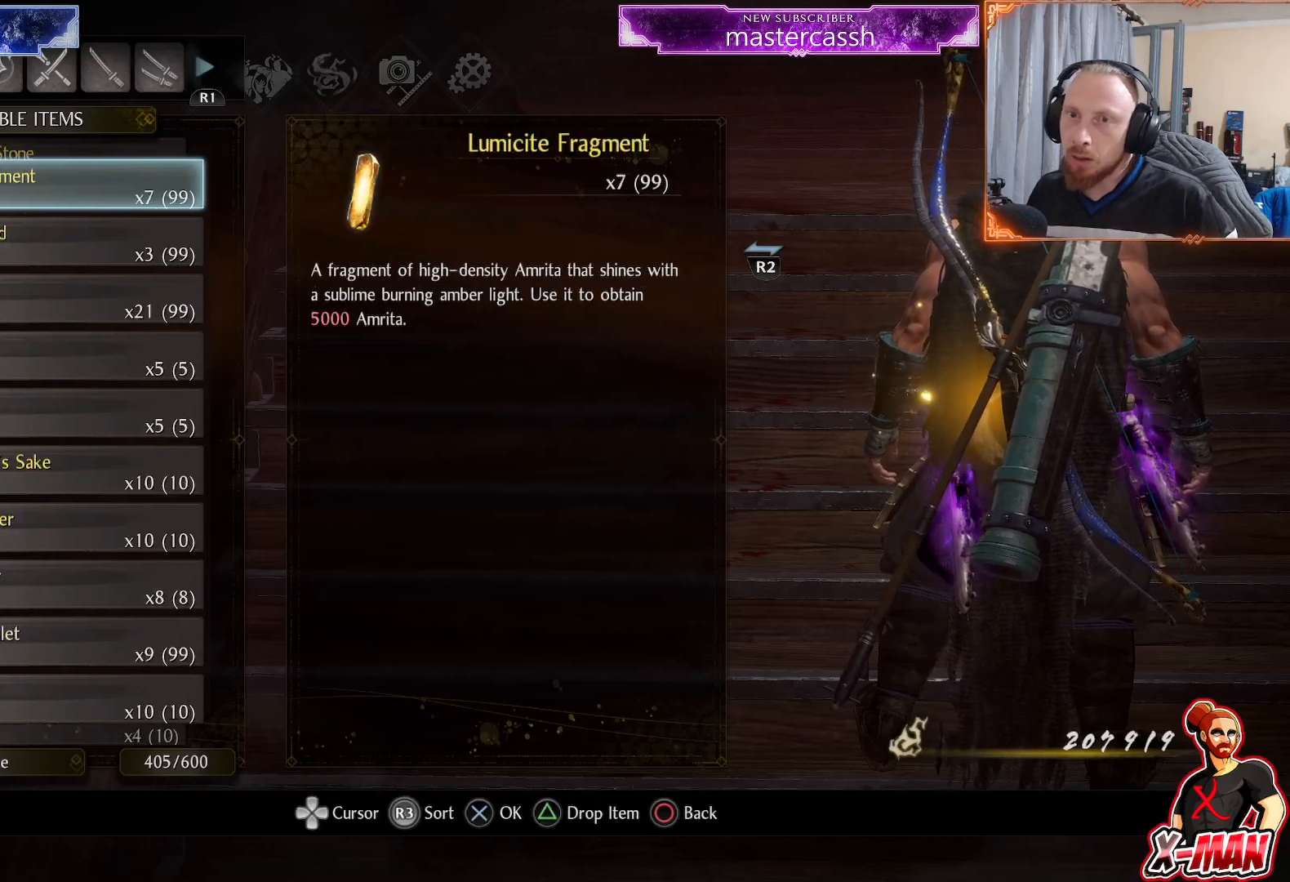
Gameplay with a controller (PlayStation layout); each line is a JSON object with the inputs held at the frame after it. "events" lists button and stick changes between this image and that frame as [ms after this image, input, new state], when the widget could be followed in between. Not read: L2 L3 R1.
{"buttons": ["DPAD_UP"], "left_stick": "center", "right_stick": "center", "events": []}
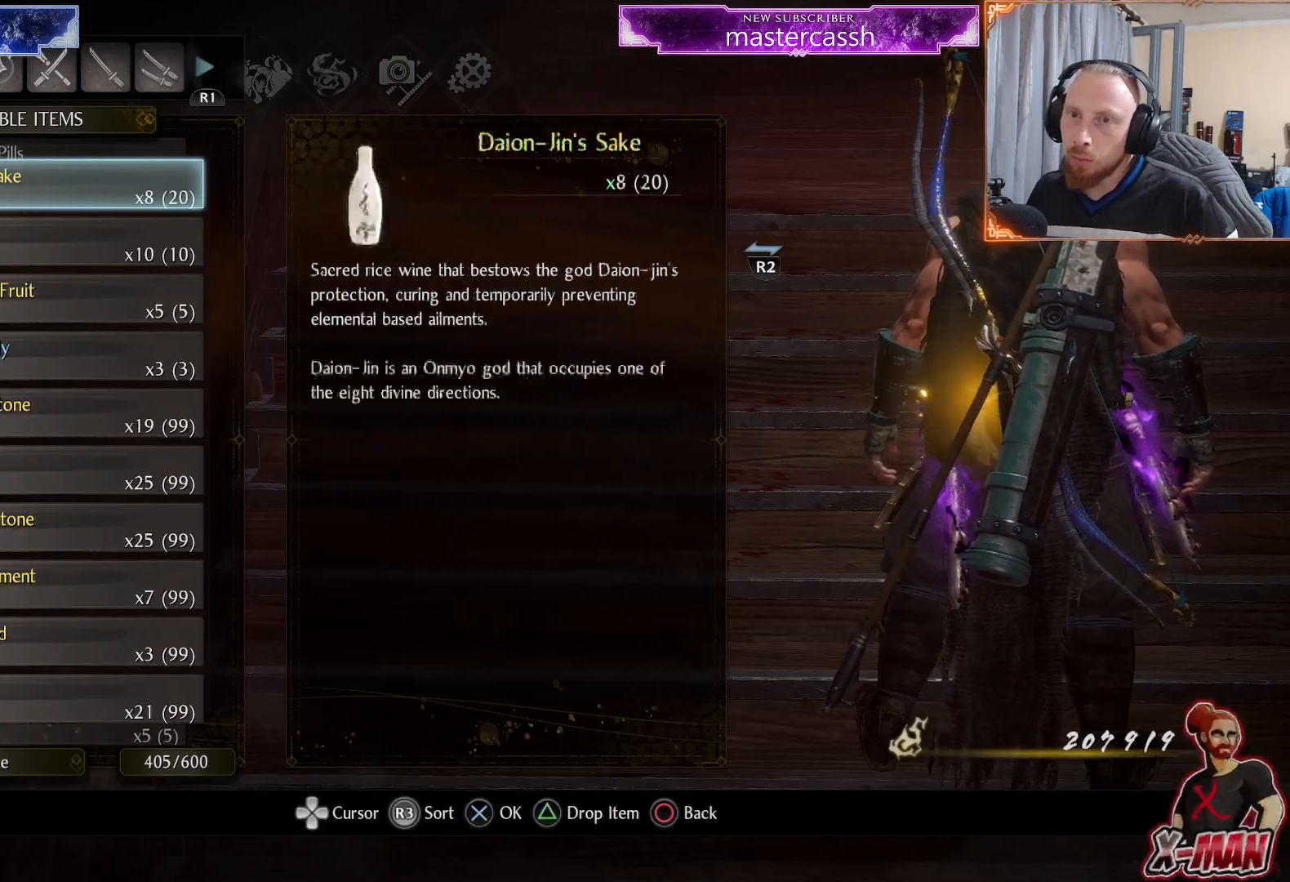
{"buttons": ["DPAD_UP"], "left_stick": "center", "right_stick": "center", "events": []}
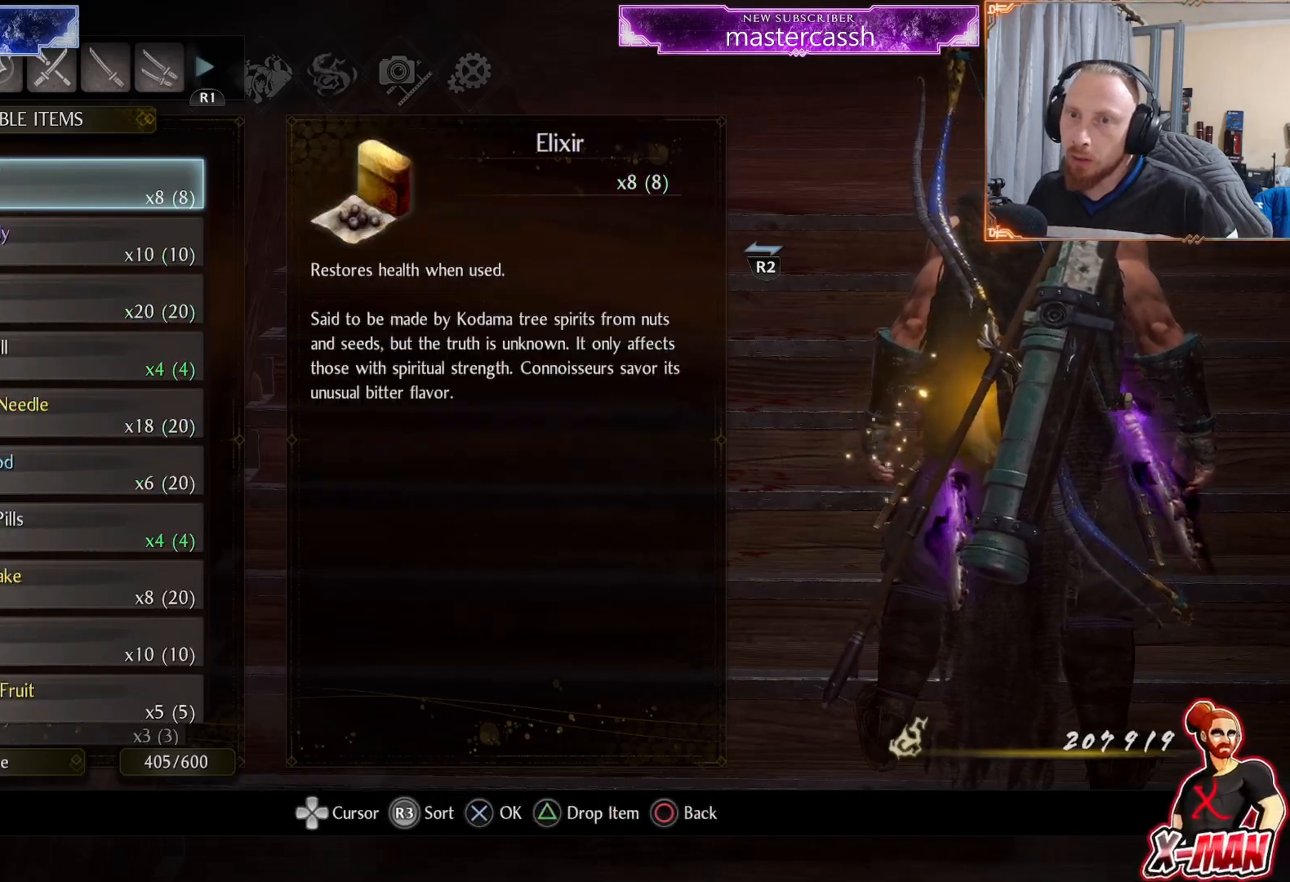
{"buttons": [], "left_stick": "center", "right_stick": "center", "events": [[33, "DPAD_UP", "up"], [233, "CIRCLE", "down"], [300, "CIRCLE", "up"]]}
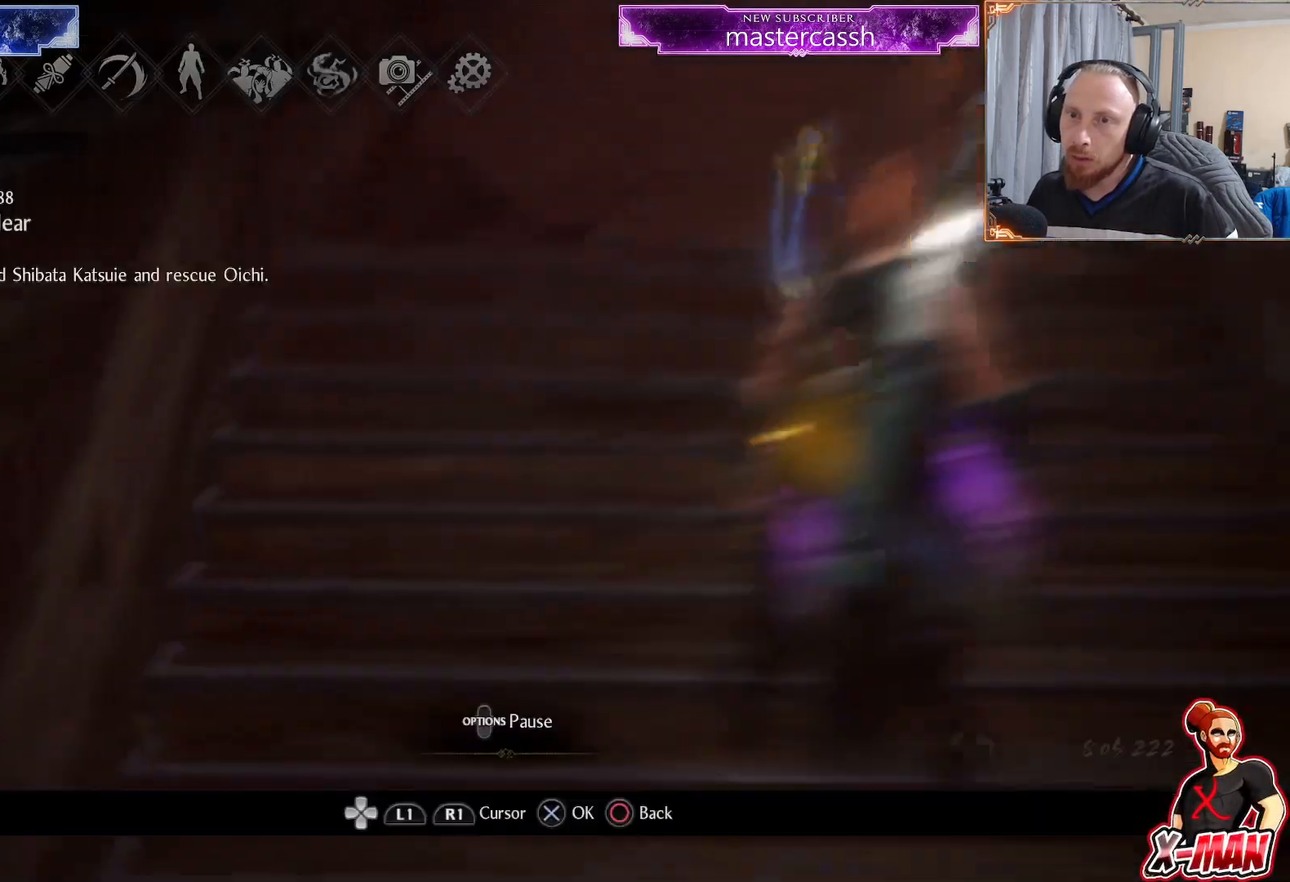
{"buttons": ["CIRCLE"], "left_stick": "down-left", "right_stick": "center", "events": [[83, "CIRCLE", "down"], [400, "CIRCLE", "up"], [450, "CIRCLE", "down"], [483, "left_stick", "down-left"]]}
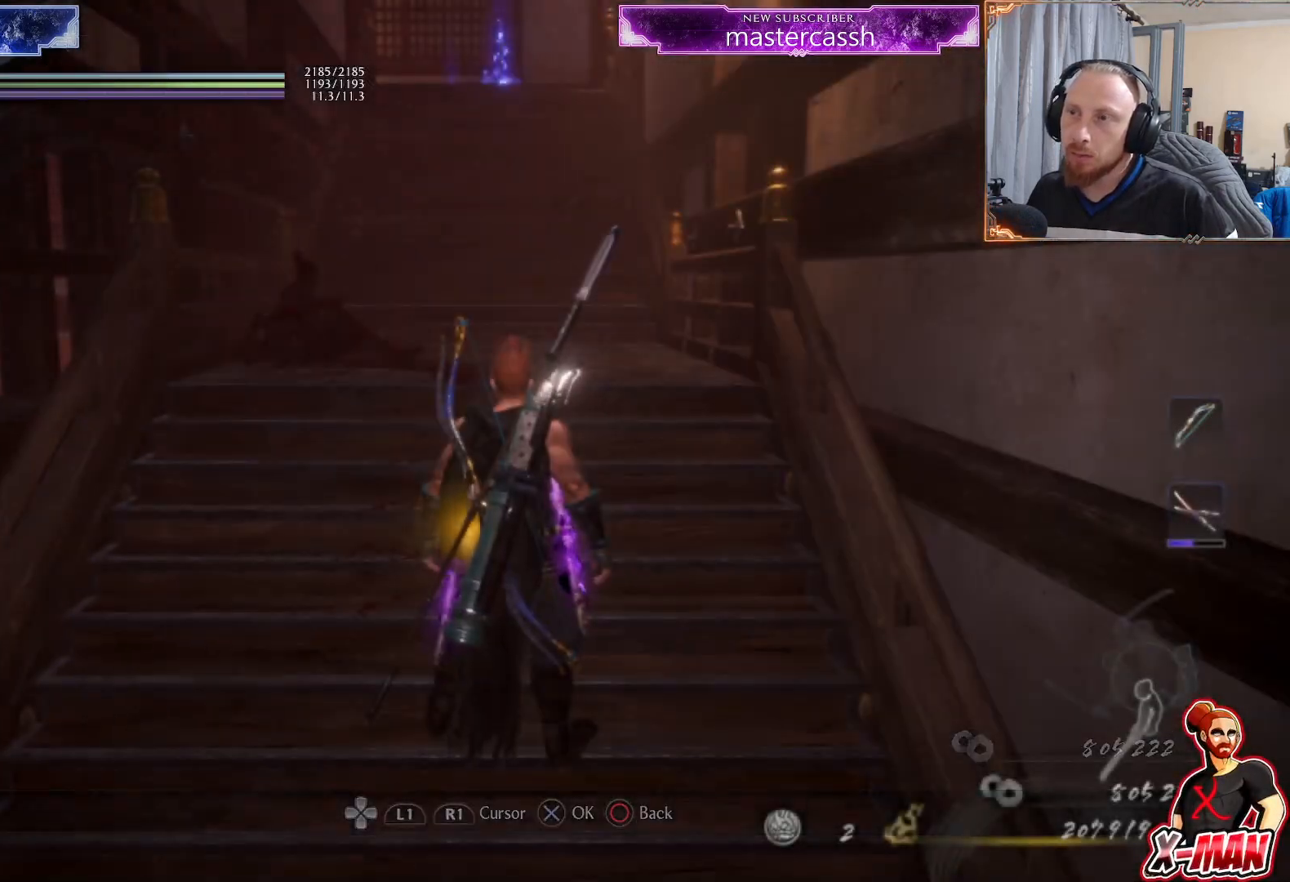
{"buttons": [], "left_stick": "down-left", "right_stick": "left", "events": [[17, "CIRCLE", "up"], [150, "right_stick", "left"]]}
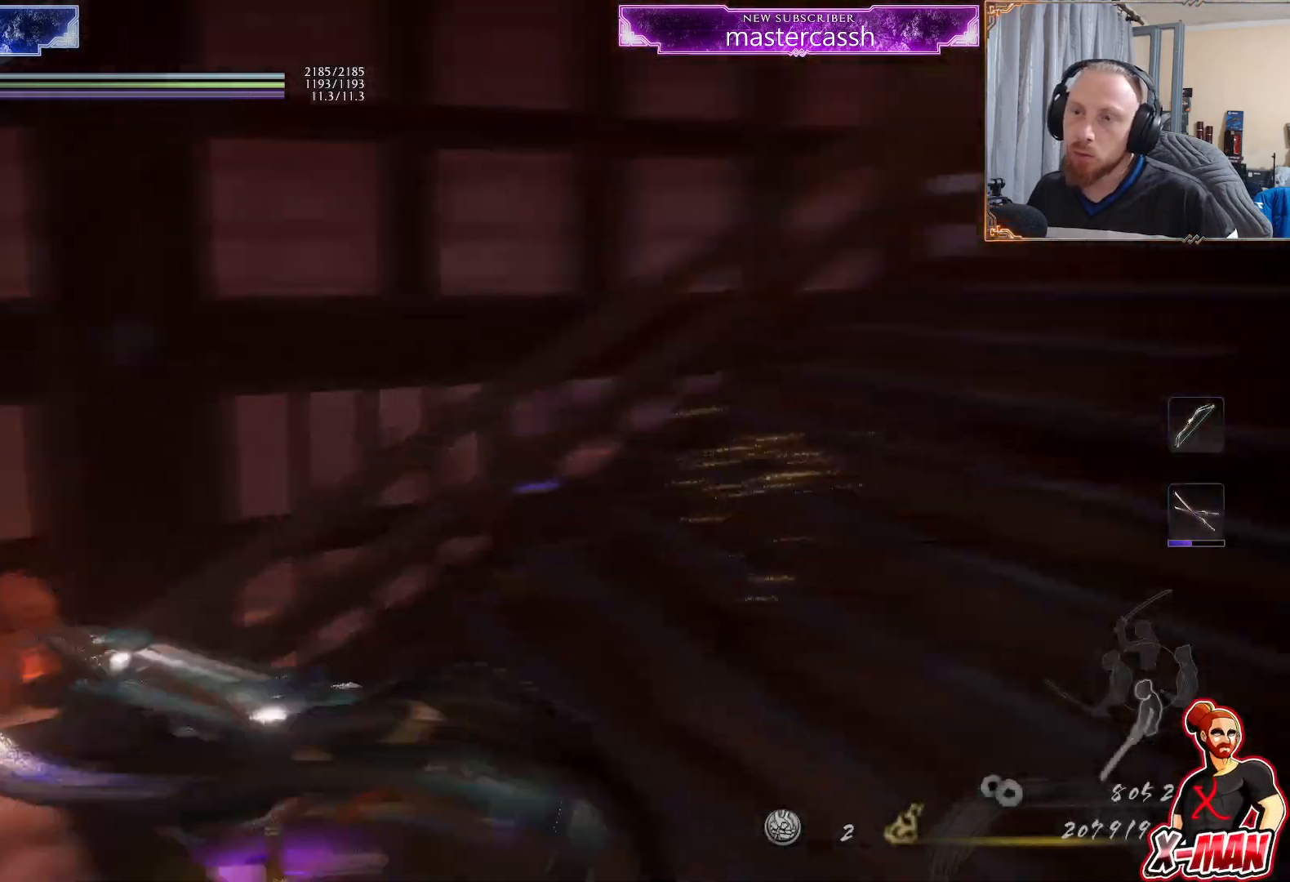
{"buttons": [], "left_stick": "up-left", "right_stick": "up", "events": [[67, "left_stick", "up-left"], [100, "L1", "down"], [100, "right_stick", "up"], [150, "right_stick", "center"], [200, "CROSS", "down"], [233, "L1", "up"], [283, "CROSS", "up"], [400, "right_stick", "up"]]}
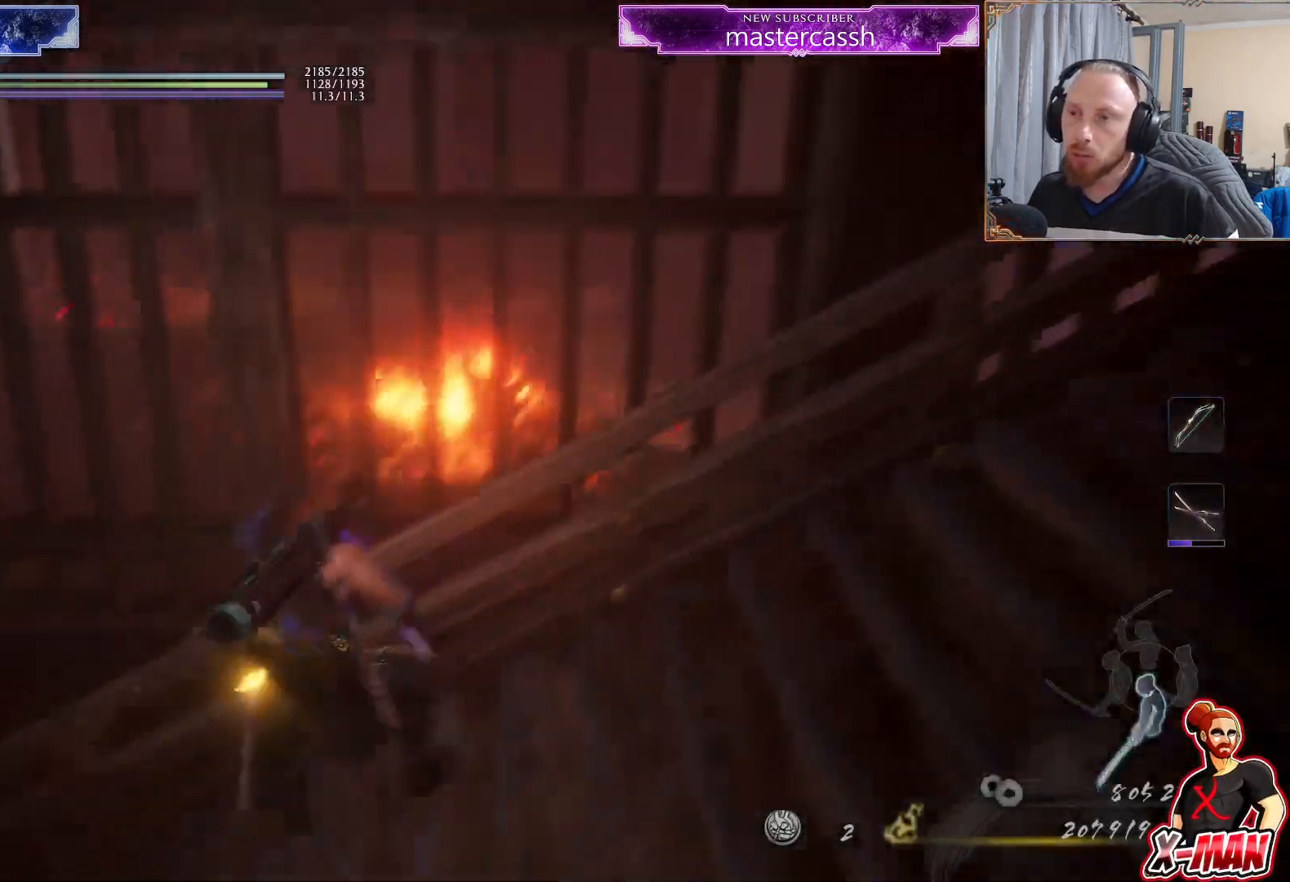
{"buttons": ["CROSS"], "left_stick": "up-left", "right_stick": "center", "events": [[50, "right_stick", "center"], [167, "CROSS", "down"]]}
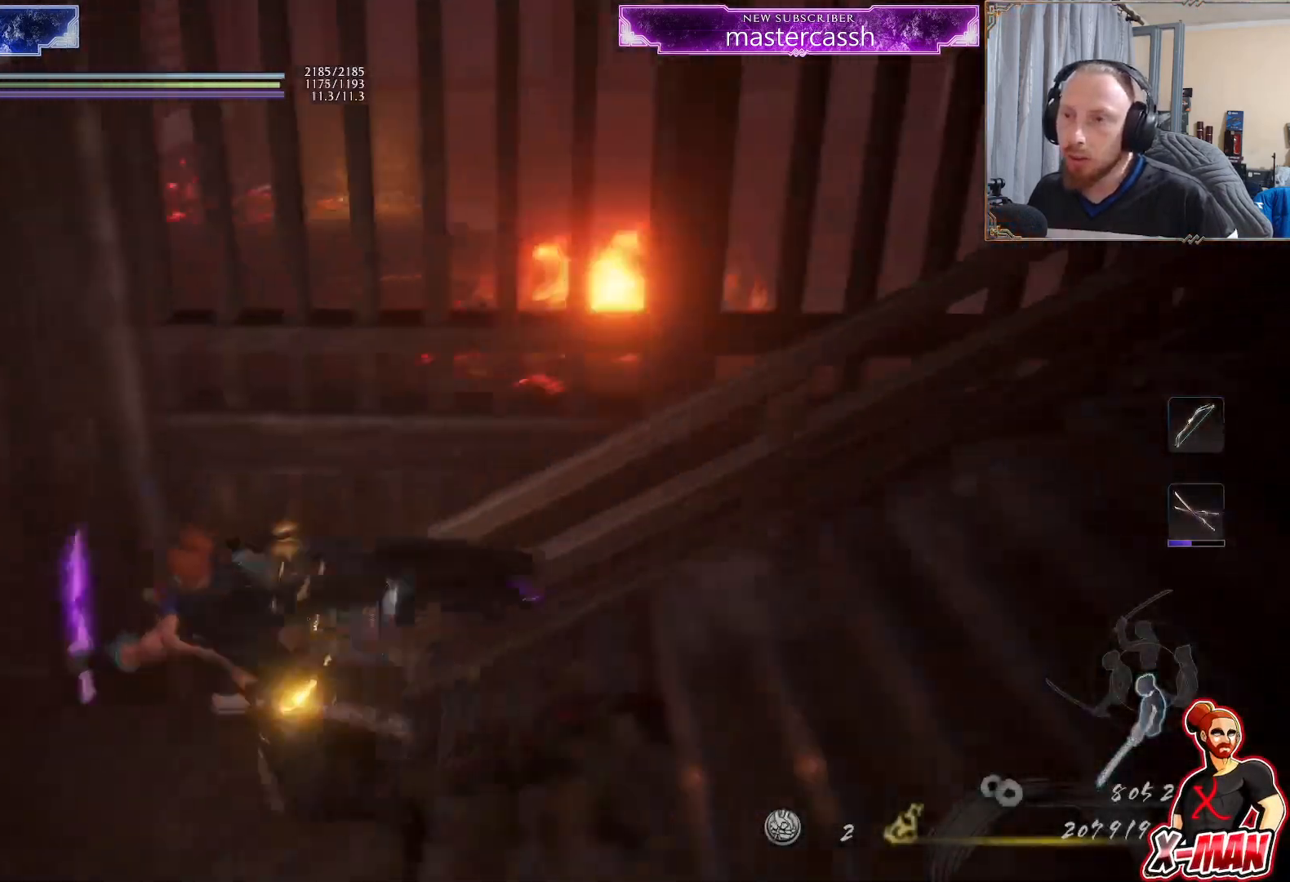
{"buttons": ["CROSS"], "left_stick": "up", "right_stick": "center", "events": [[217, "left_stick", "up"]]}
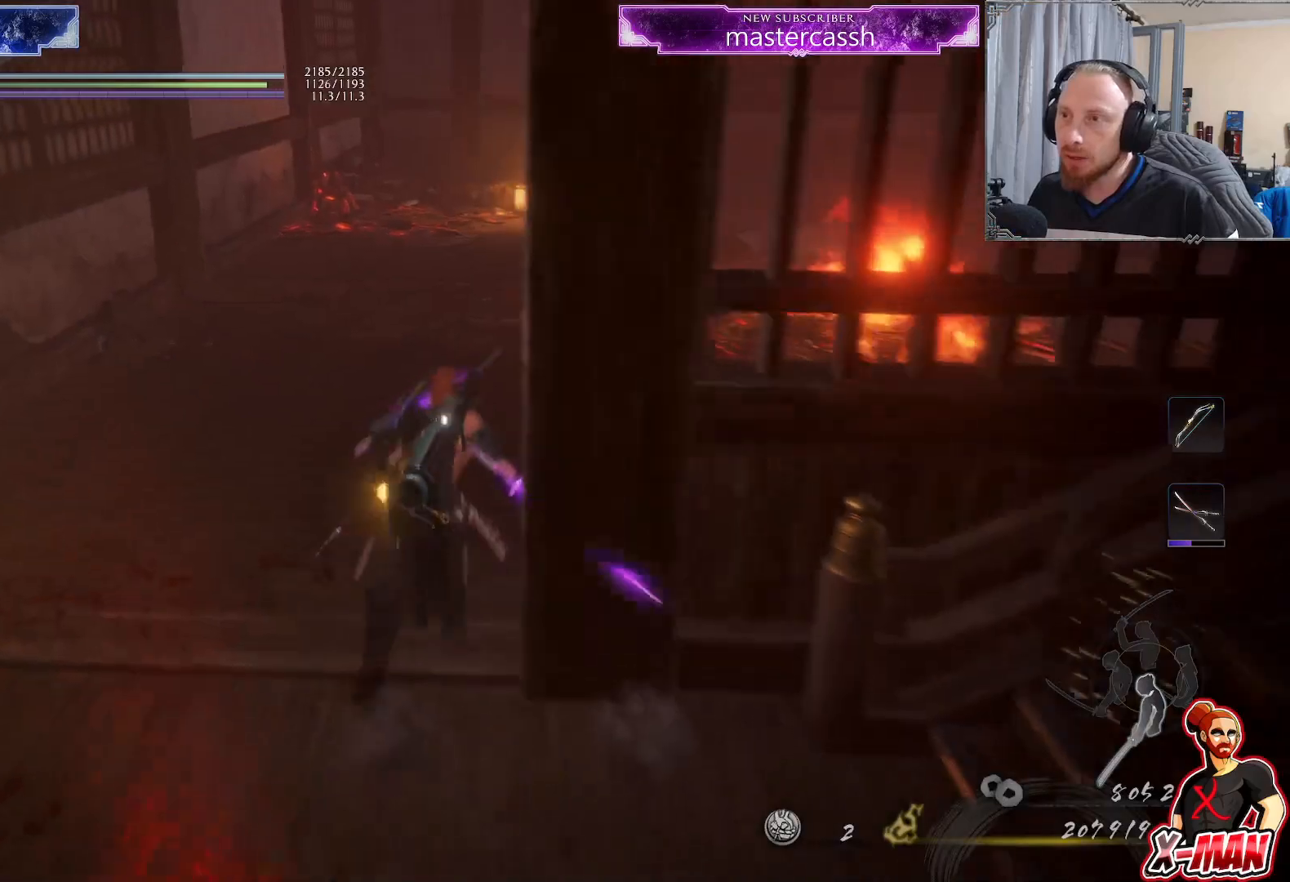
{"buttons": [], "left_stick": "up-left", "right_stick": "center", "events": [[67, "CROSS", "up"], [133, "CROSS", "down"], [217, "CROSS", "up"], [283, "left_stick", "center"], [333, "right_stick", "up-right"], [450, "right_stick", "center"], [467, "left_stick", "up-left"]]}
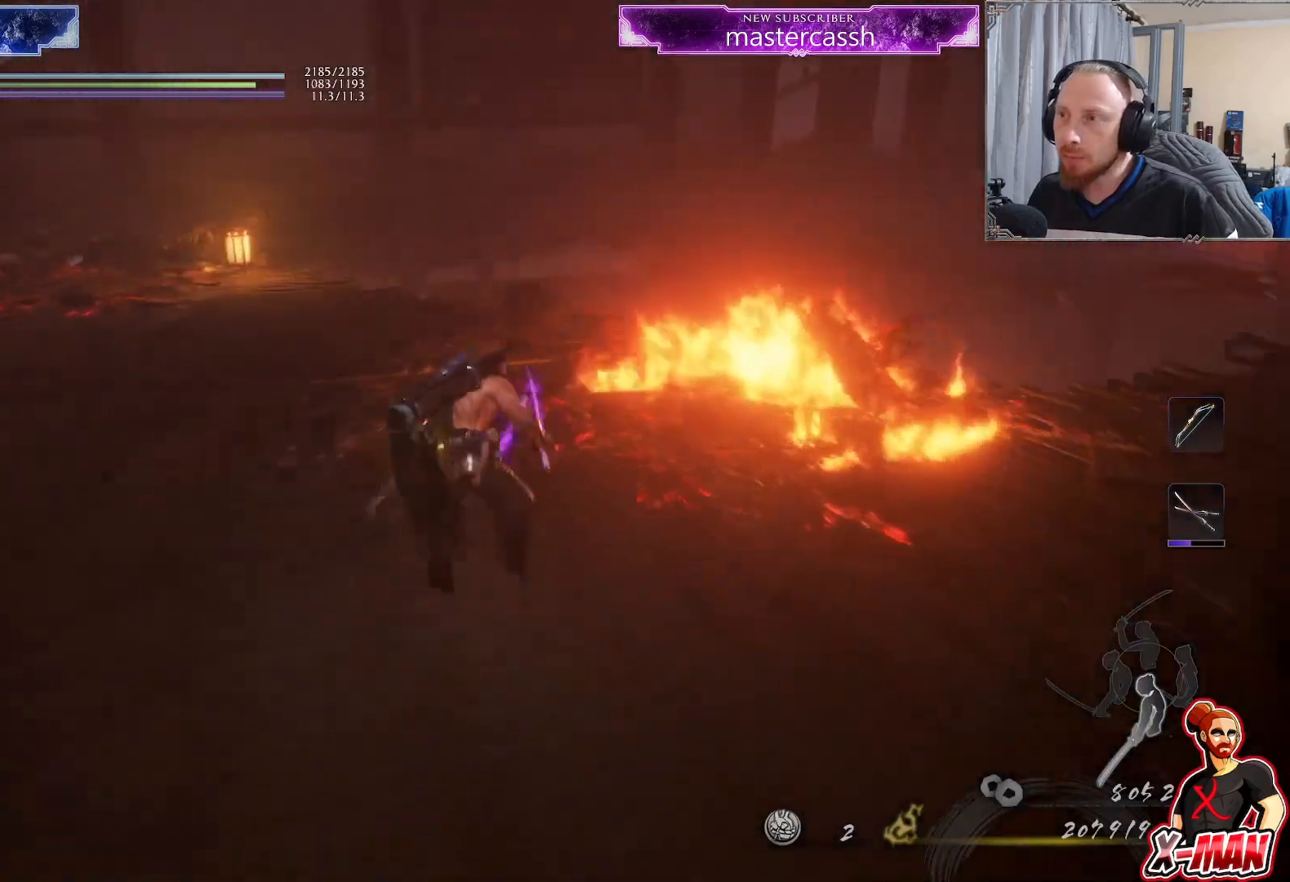
{"buttons": ["CROSS"], "left_stick": "up", "right_stick": "center", "events": [[67, "CROSS", "down"], [283, "left_stick", "up"]]}
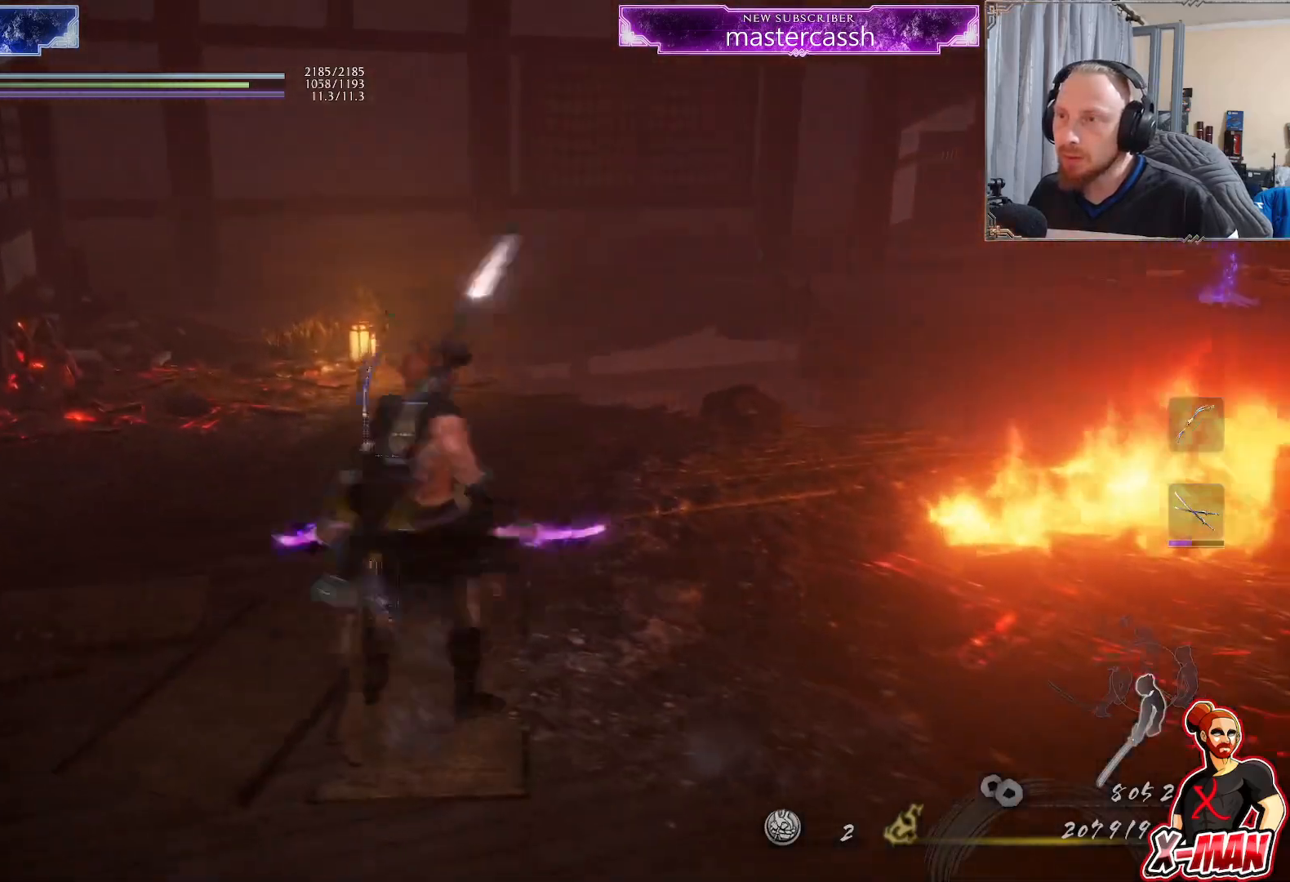
{"buttons": [], "left_stick": "up", "right_stick": "up", "events": [[317, "CROSS", "up"], [433, "right_stick", "up"]]}
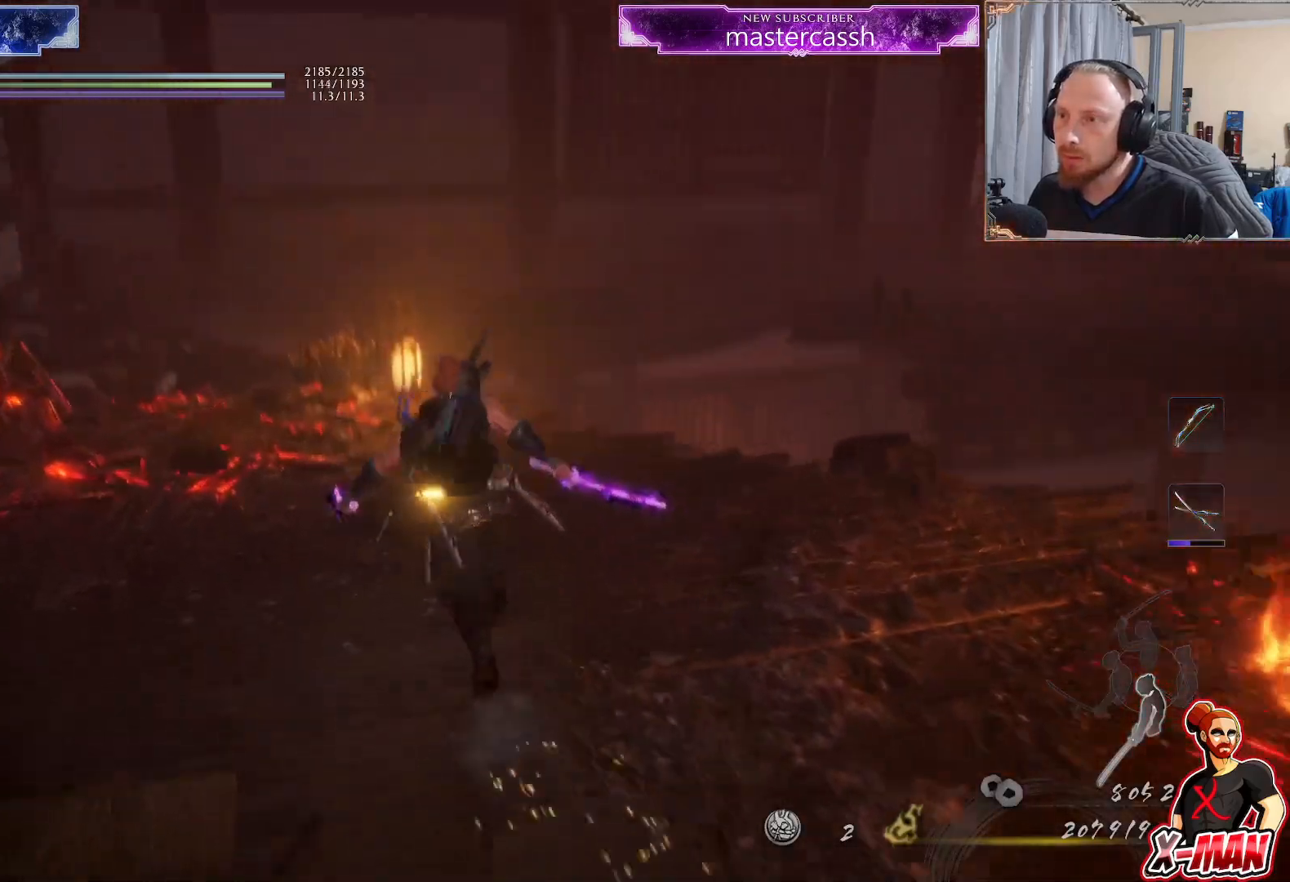
{"buttons": [], "left_stick": "up", "right_stick": "up-right", "events": [[133, "right_stick", "center"], [250, "CROSS", "down"], [383, "CROSS", "up"], [500, "right_stick", "up-right"]]}
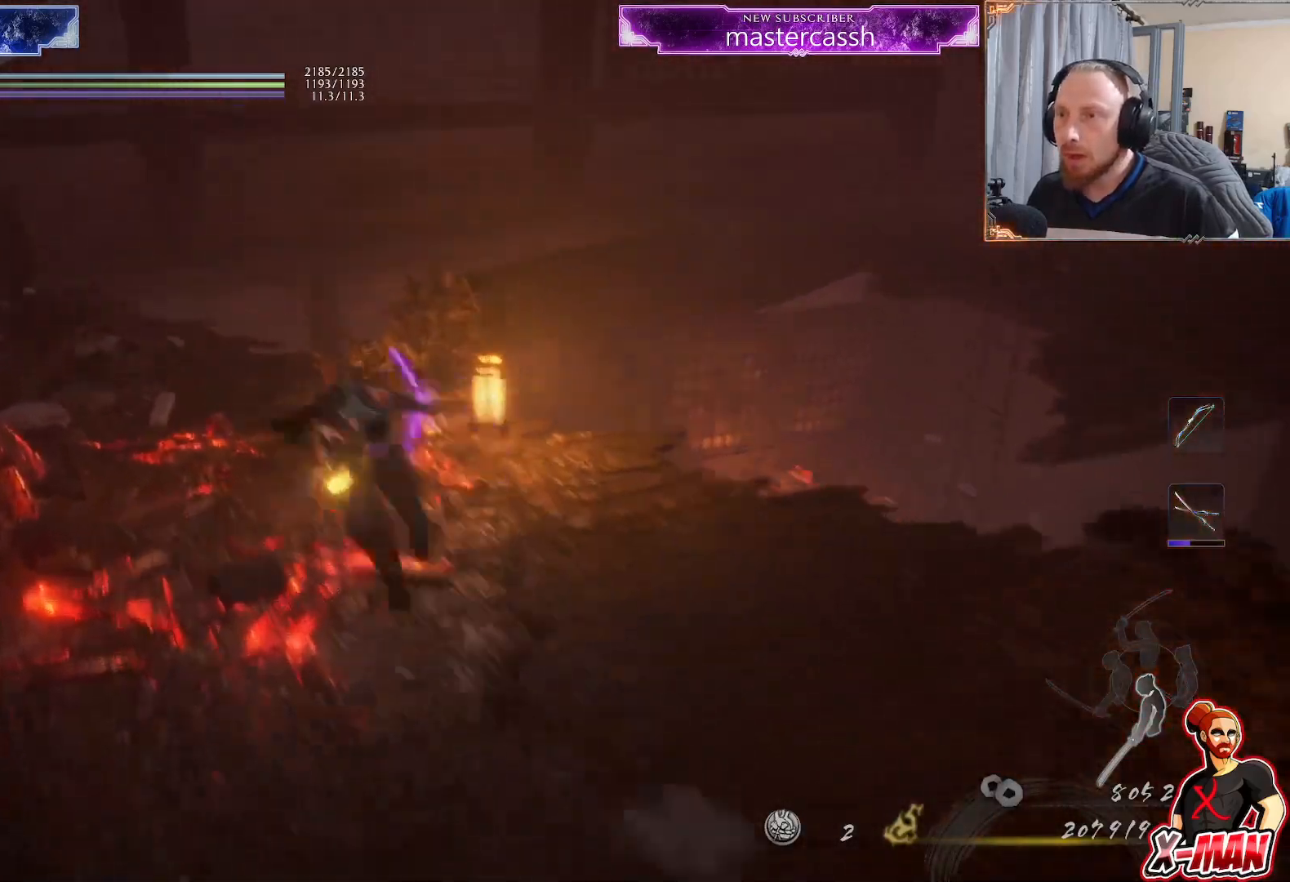
{"buttons": [], "left_stick": "up", "right_stick": "center", "events": [[217, "right_stick", "center"], [317, "right_stick", "up-right"], [483, "right_stick", "center"]]}
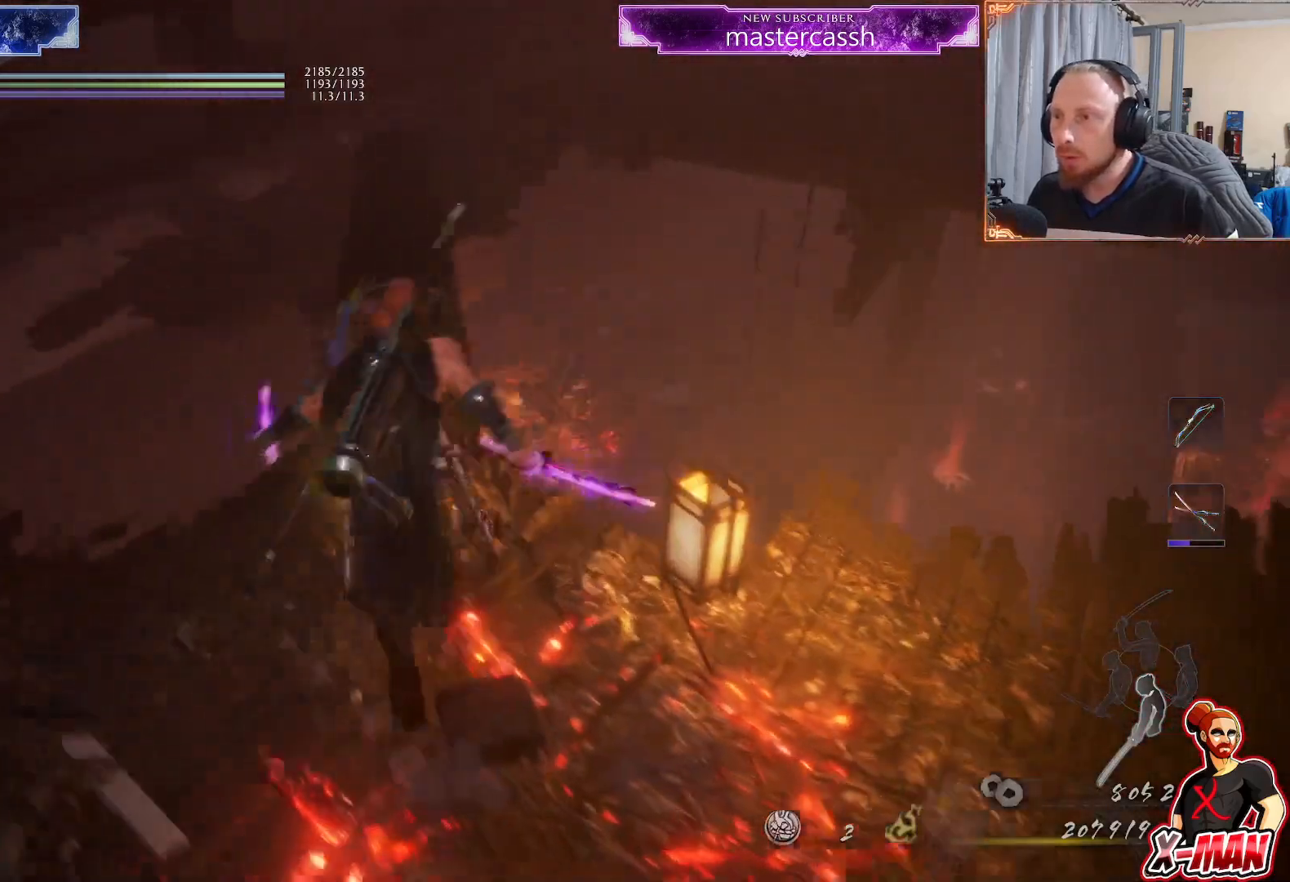
{"buttons": ["CROSS"], "left_stick": "up", "right_stick": "center", "events": [[117, "CROSS", "down"]]}
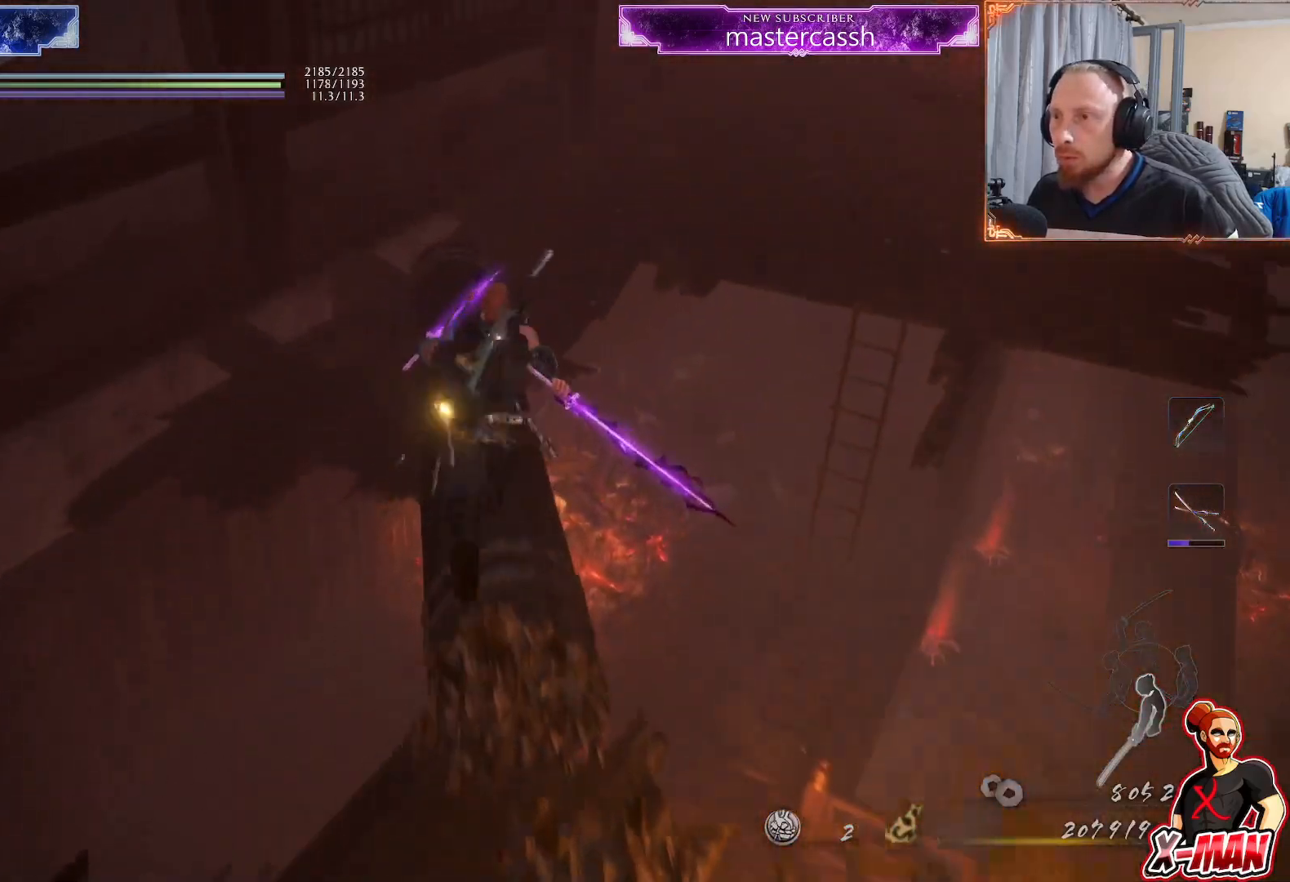
{"buttons": ["CROSS"], "left_stick": "up", "right_stick": "center", "events": []}
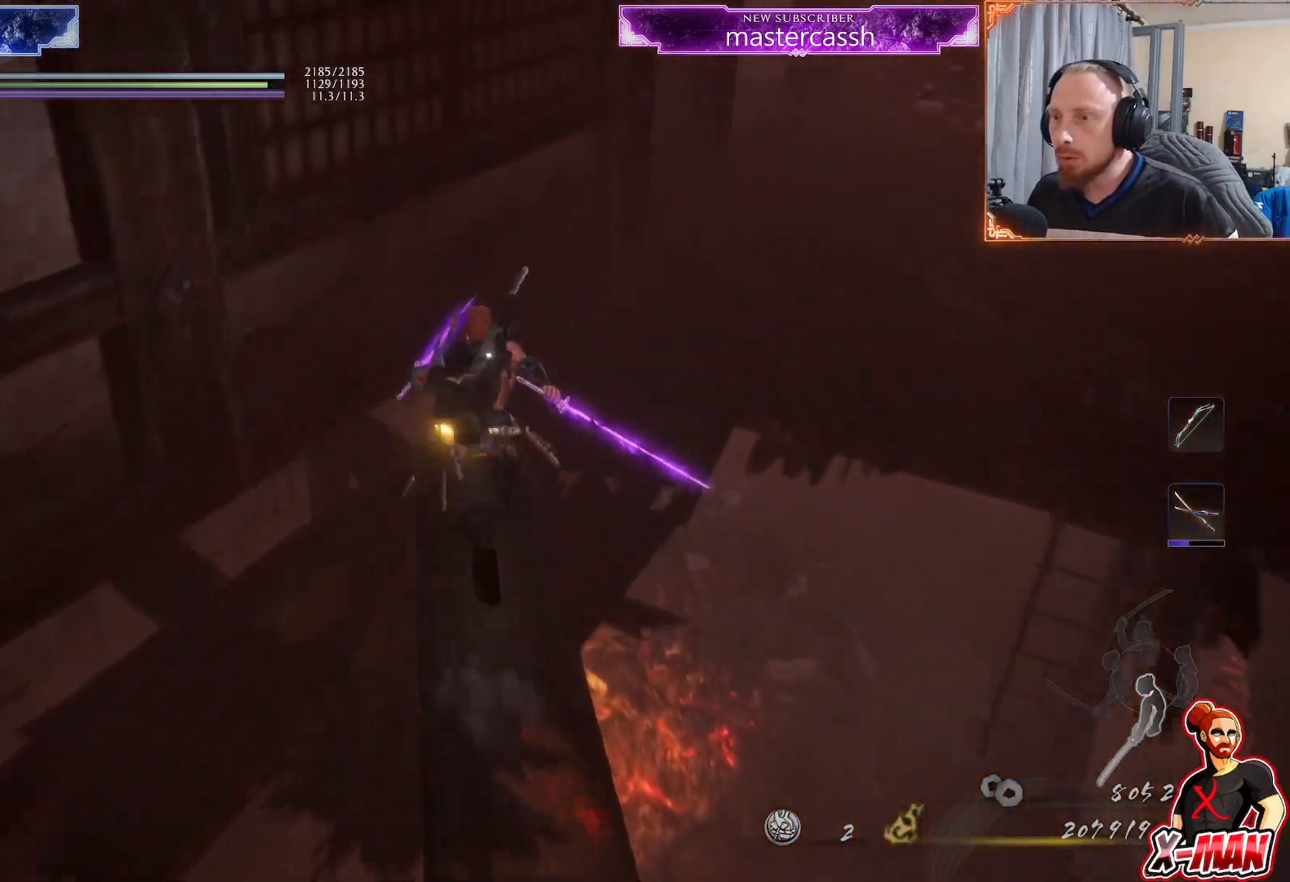
{"buttons": ["CROSS"], "left_stick": "up-right", "right_stick": "center", "events": [[333, "left_stick", "up-right"], [383, "CROSS", "up"], [467, "CROSS", "down"]]}
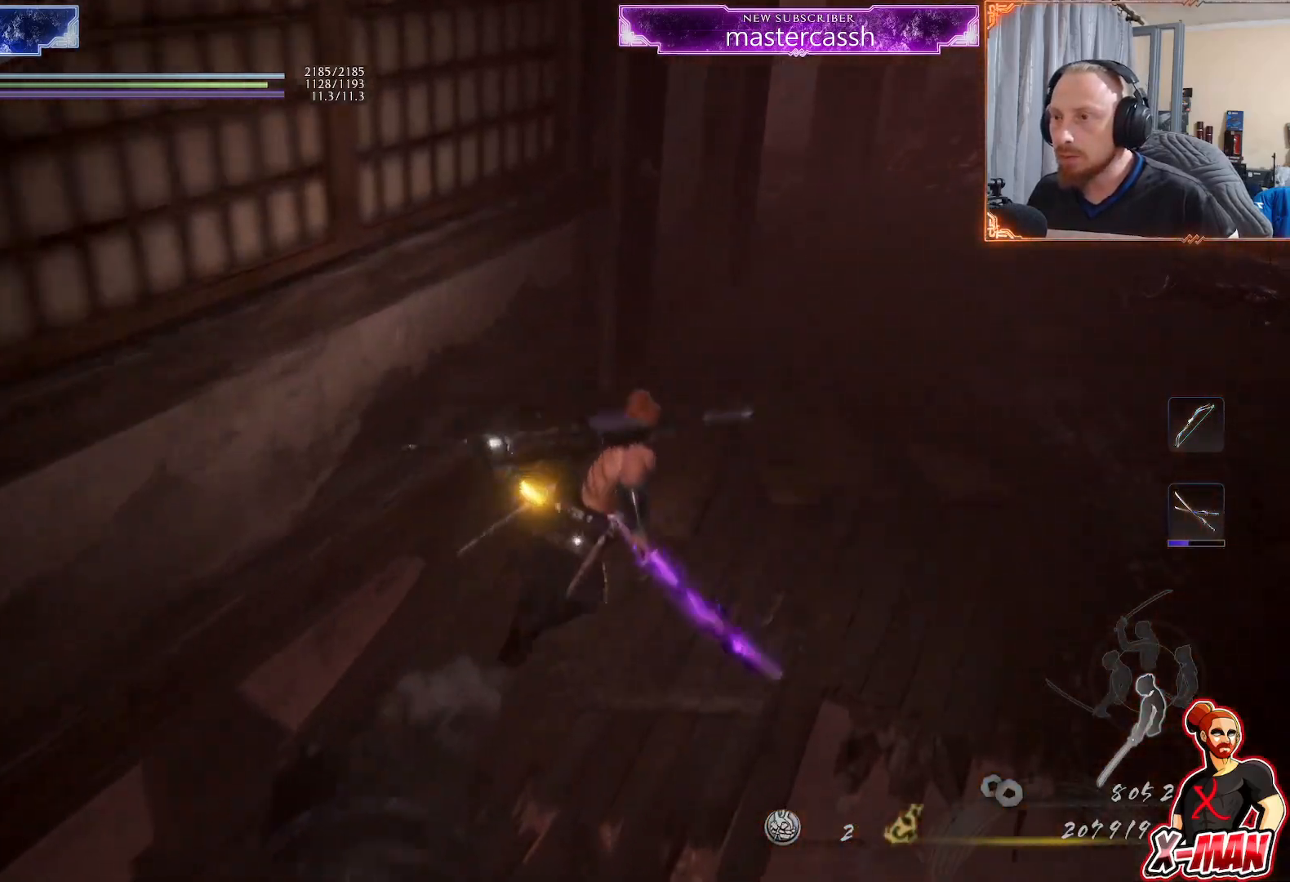
{"buttons": [], "left_stick": "up", "right_stick": "center", "events": [[67, "CROSS", "up"], [167, "right_stick", "left"], [300, "right_stick", "center"], [400, "CROSS", "down"], [467, "CROSS", "up"], [500, "left_stick", "up"]]}
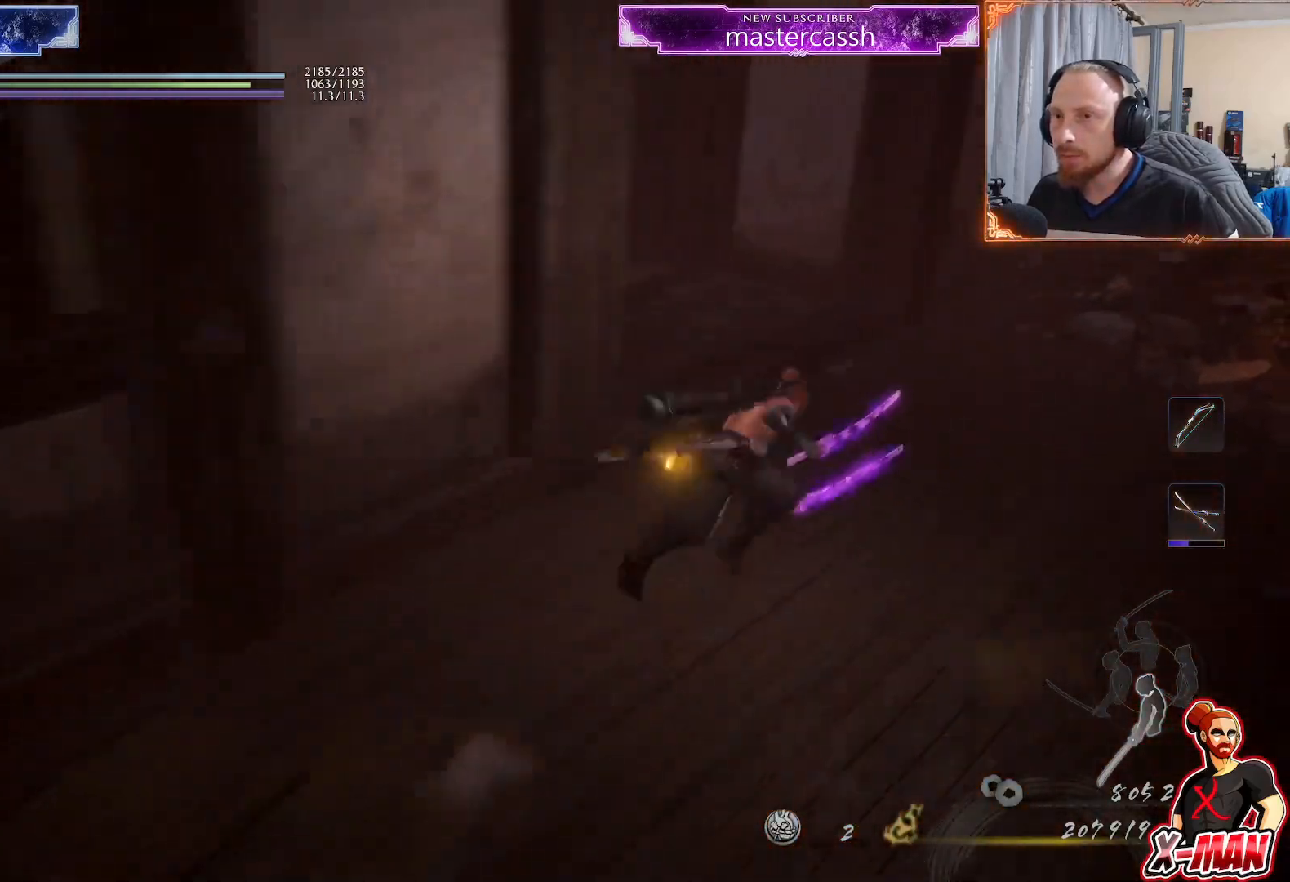
{"buttons": [], "left_stick": "up", "right_stick": "left", "events": [[33, "right_stick", "left"], [217, "right_stick", "center"], [333, "CROSS", "down"], [400, "CROSS", "up"], [500, "right_stick", "left"]]}
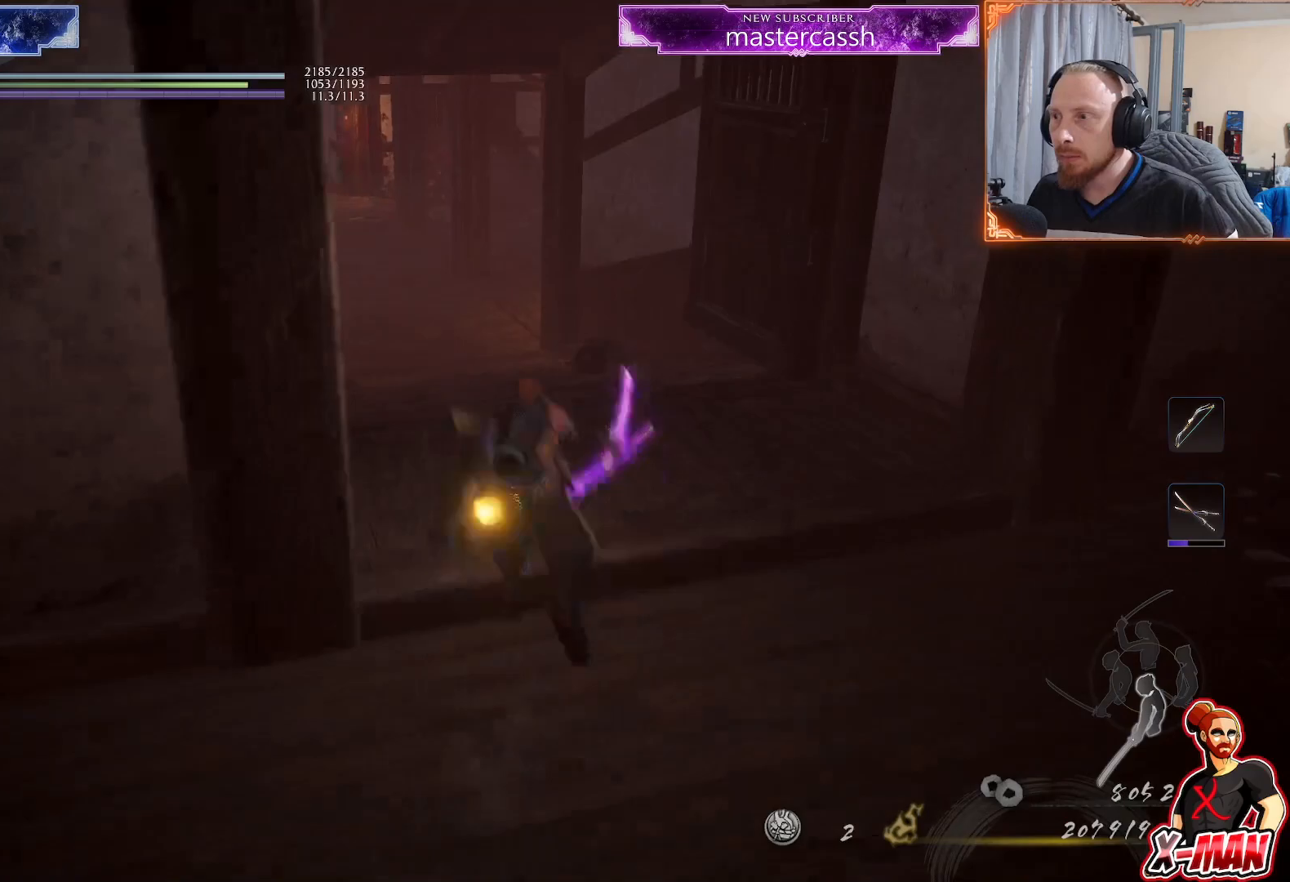
{"buttons": [], "left_stick": "up", "right_stick": "left", "events": [[133, "right_stick", "center"], [233, "CROSS", "down"], [300, "CROSS", "up"], [417, "right_stick", "left"]]}
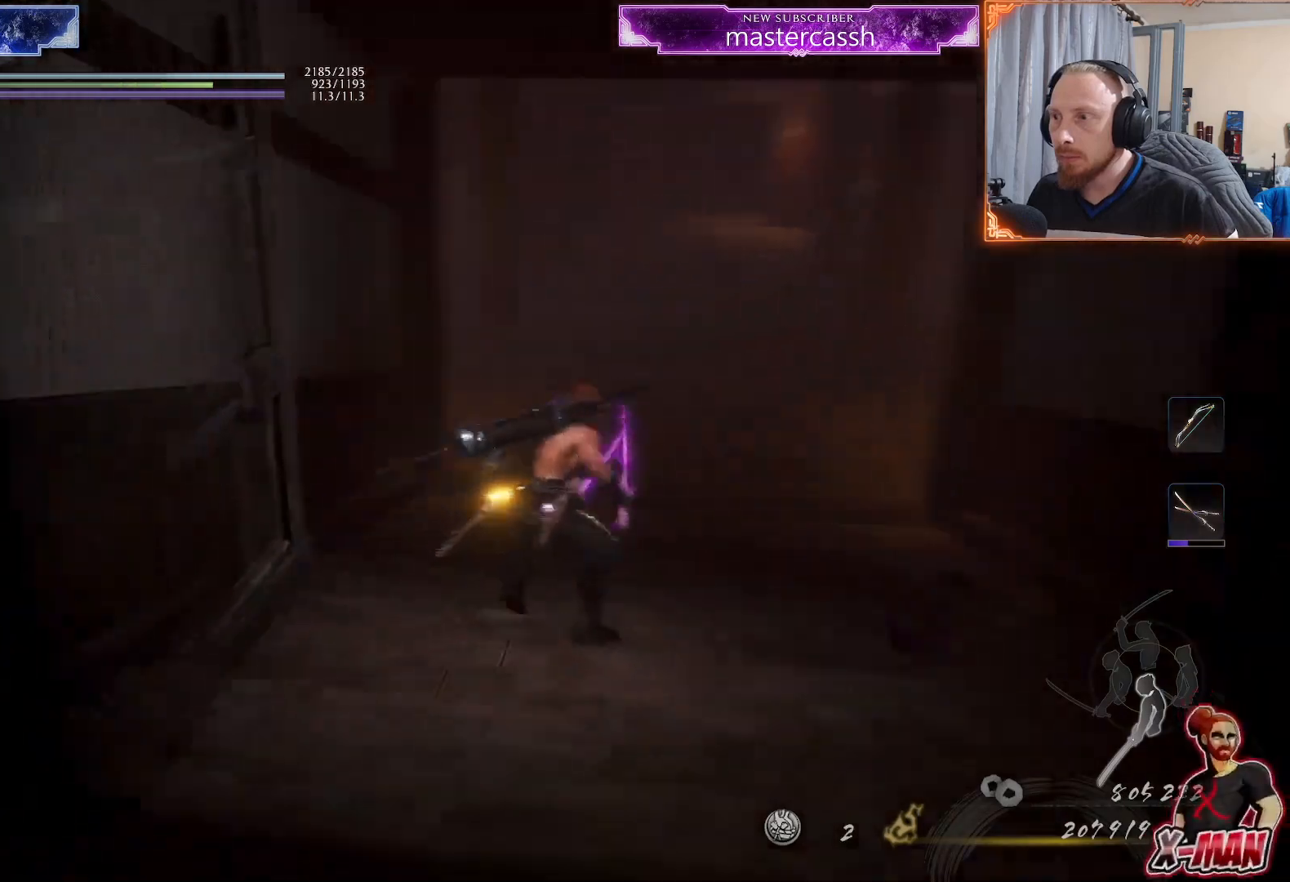
{"buttons": [], "left_stick": "up", "right_stick": "center", "events": [[33, "right_stick", "center"], [150, "CROSS", "down"], [217, "CROSS", "up"], [300, "right_stick", "left"], [433, "right_stick", "center"]]}
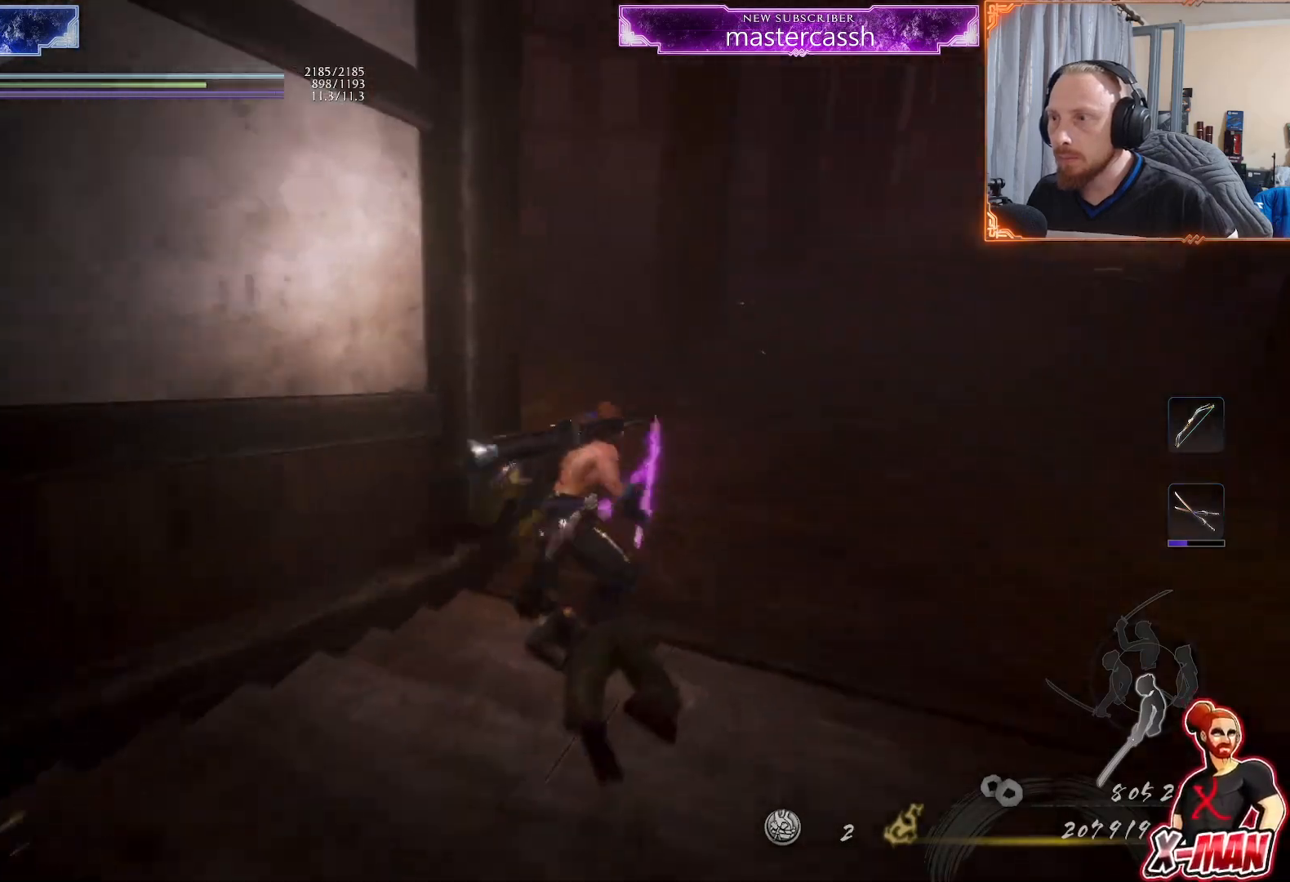
{"buttons": [], "left_stick": "center", "right_stick": "left", "events": [[33, "CROSS", "down"], [100, "CROSS", "up"], [200, "right_stick", "left"], [383, "left_stick", "center"]]}
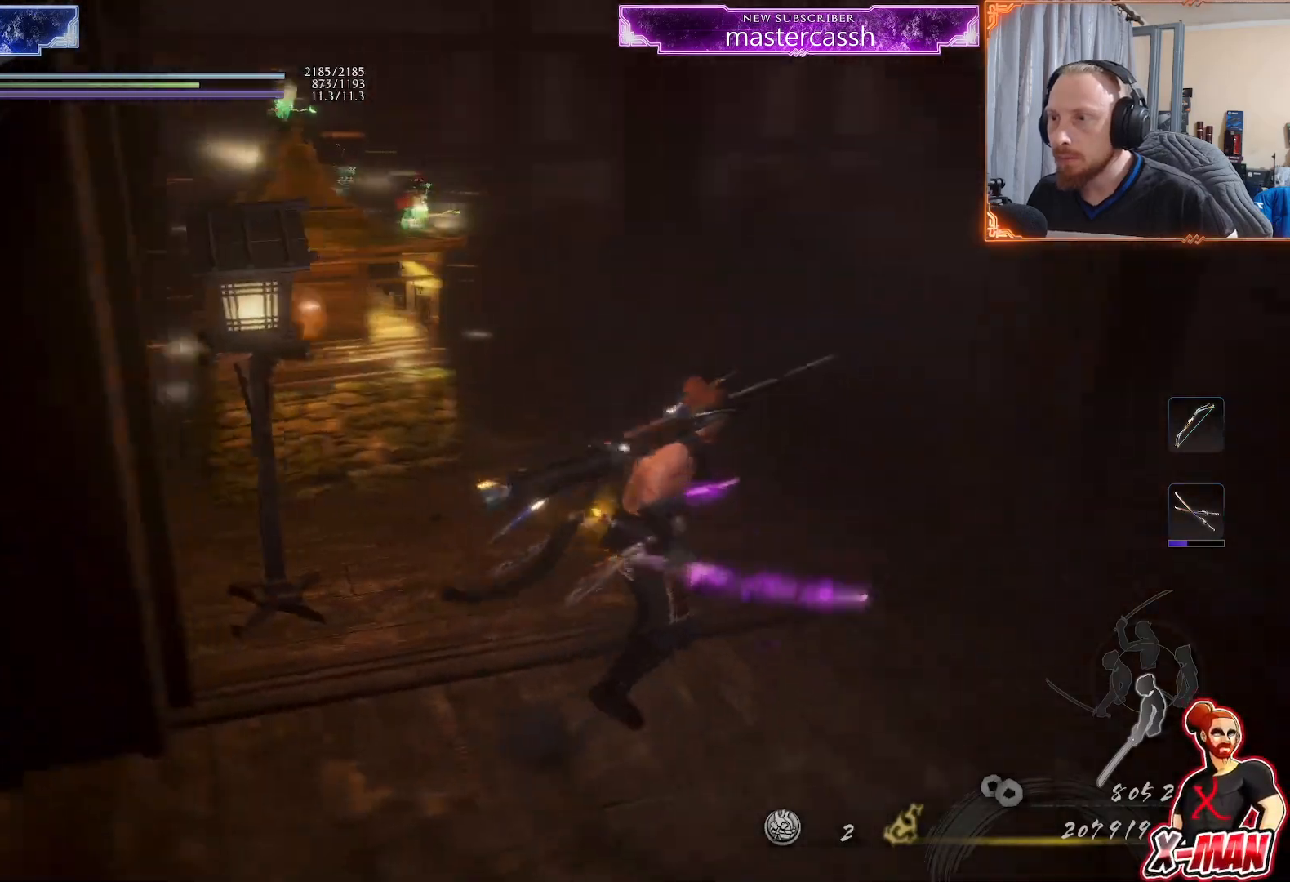
{"buttons": [], "left_stick": "up-right", "right_stick": "left", "events": [[33, "left_stick", "up-right"], [133, "right_stick", "center"], [250, "right_stick", "left"]]}
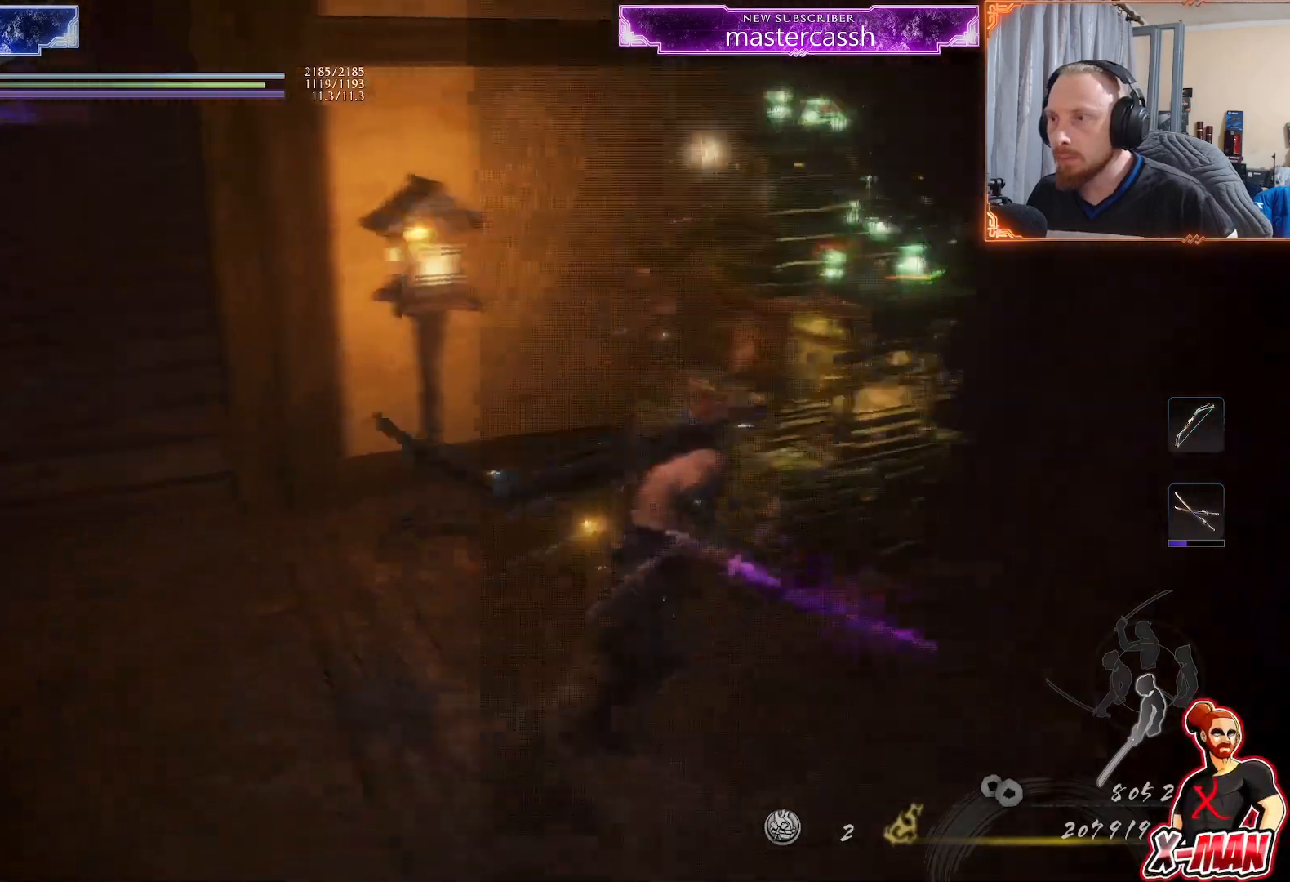
{"buttons": ["CIRCLE"], "left_stick": "up-right", "right_stick": "center", "events": [[17, "right_stick", "center"], [233, "CIRCLE", "down"]]}
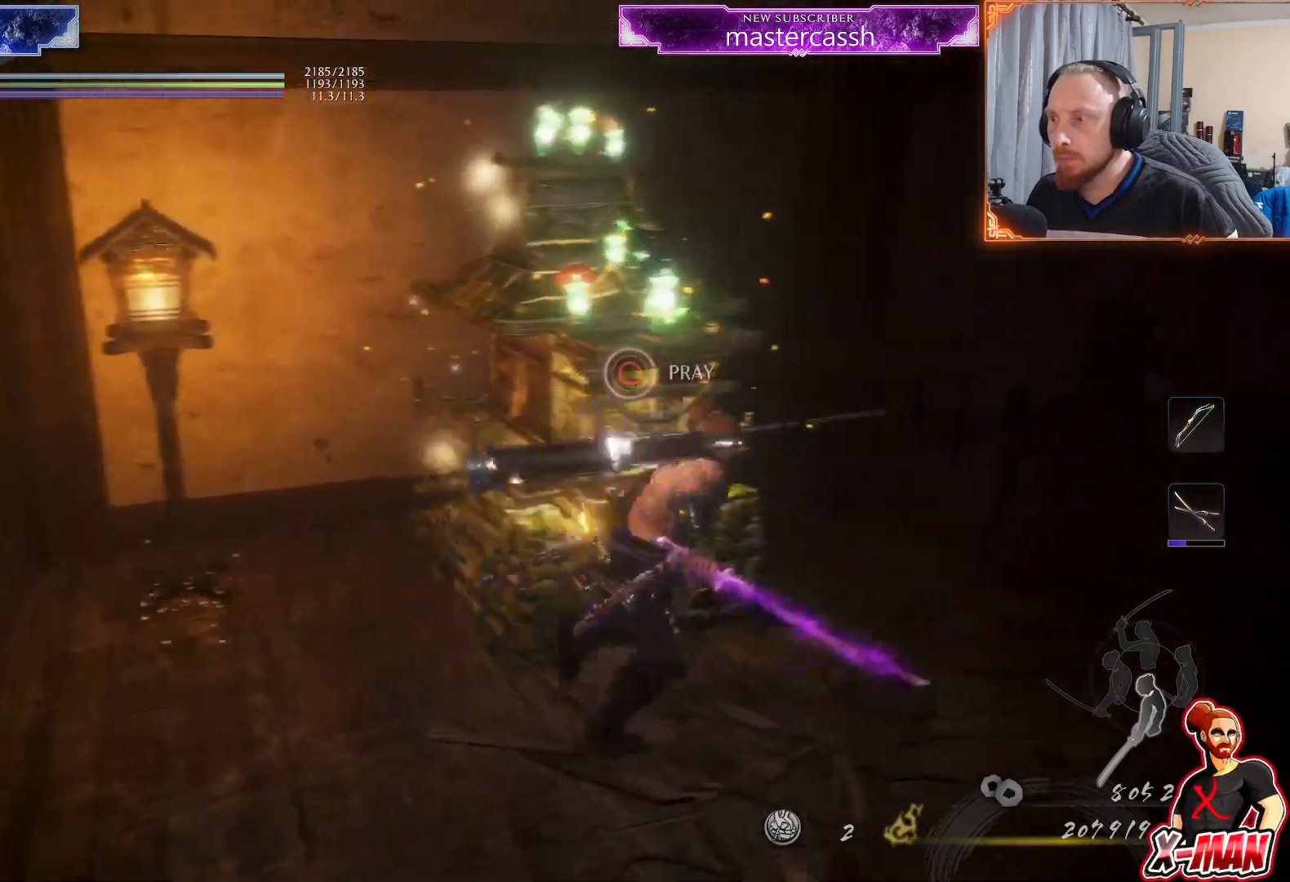
{"buttons": ["CIRCLE"], "left_stick": "center", "right_stick": "center", "events": [[83, "left_stick", "up"], [450, "left_stick", "center"]]}